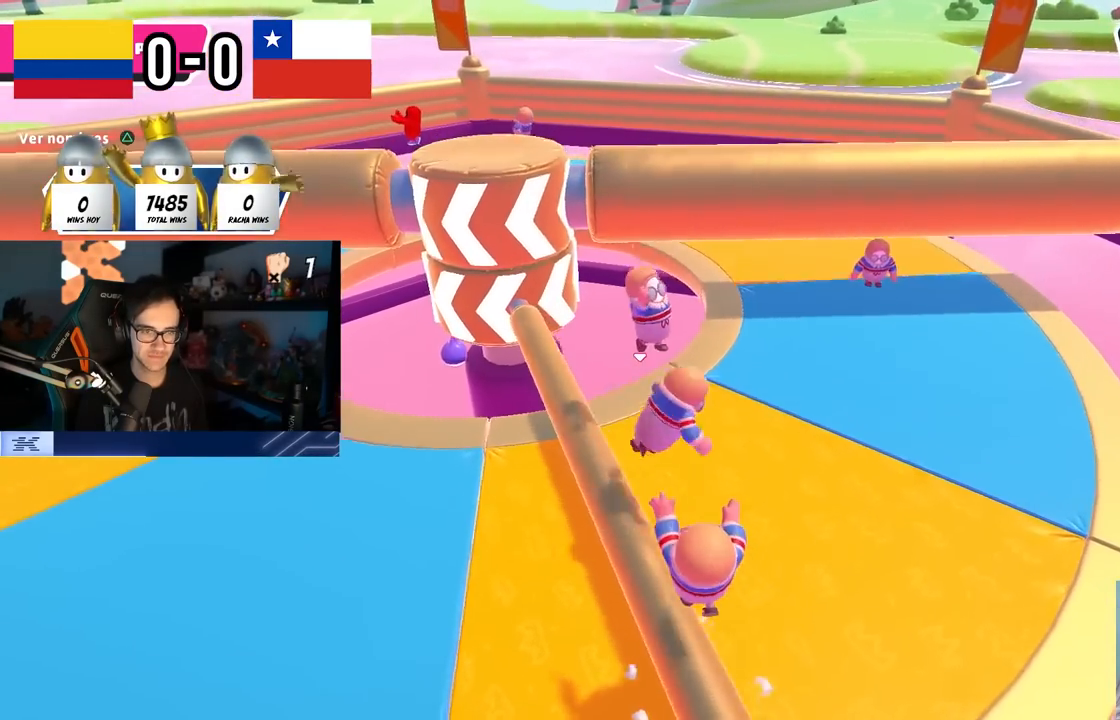
Gameplay with a controller (PlayStation layout); each line is a JSON object with the inputs held at the frame after it. "events" lists button and stick changes between this image and that frame as [ms after this image, input, new state], when the widget could be followed in between. Not read: R1.
{"buttons": ["CROSS"], "left_stick": "up", "right_stick": "center", "events": [[17, "right_stick", "left"], [100, "left_stick", "left"], [267, "left_stick", "up"], [383, "right_stick", "center"], [433, "CROSS", "down"]]}
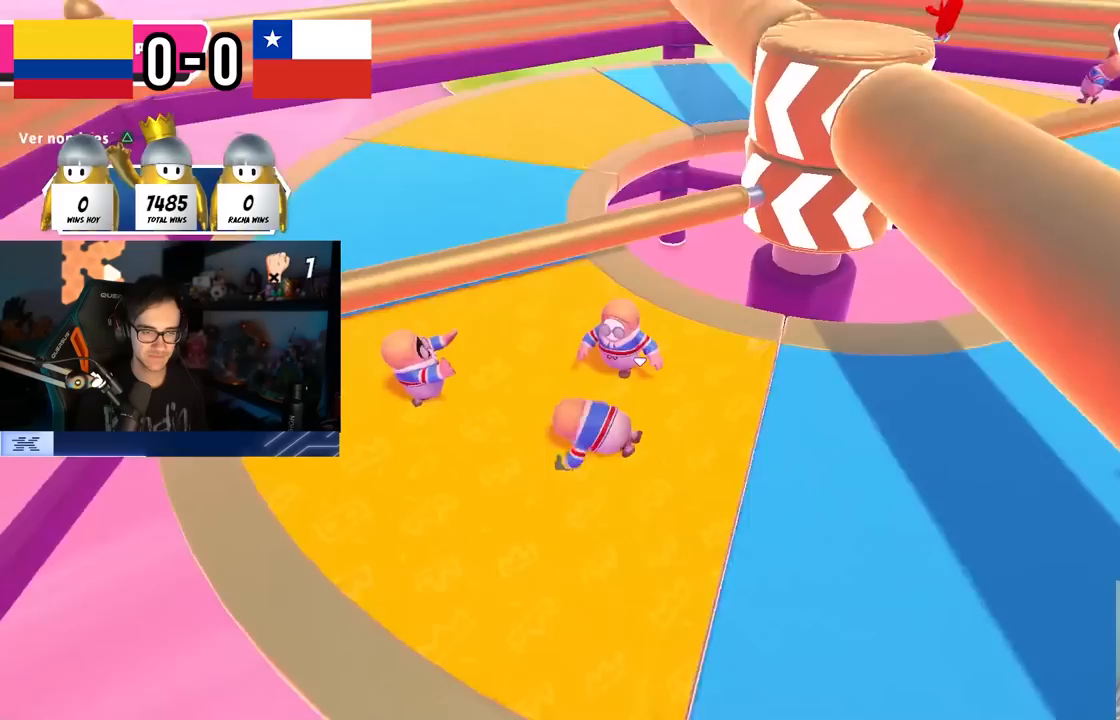
{"buttons": [], "left_stick": "left", "right_stick": "center", "events": [[33, "CROSS", "up"], [83, "left_stick", "right"], [100, "CROSS", "down"], [183, "CROSS", "up"], [250, "CROSS", "down"], [283, "left_stick", "down"], [350, "CROSS", "up"], [417, "left_stick", "left"]]}
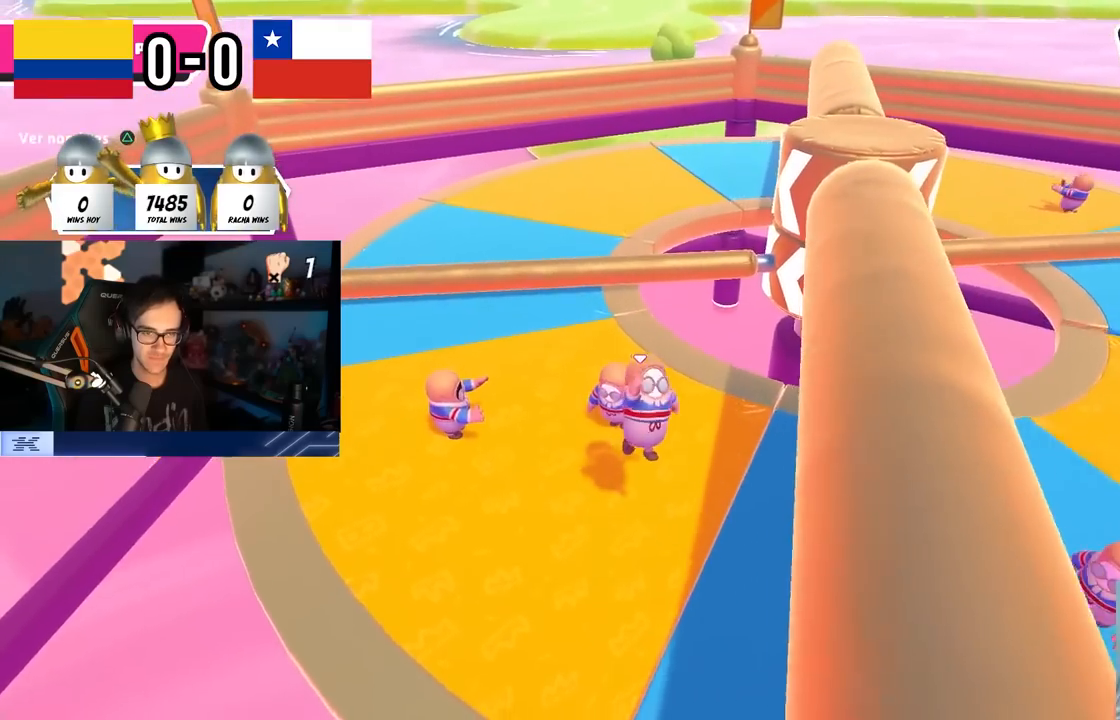
{"buttons": [], "left_stick": "right", "right_stick": "center", "events": [[33, "left_stick", "up"], [50, "right_stick", "up-right"], [133, "left_stick", "up-right"], [133, "right_stick", "up"], [233, "right_stick", "center"], [283, "right_stick", "down"], [333, "left_stick", "right"], [433, "right_stick", "center"]]}
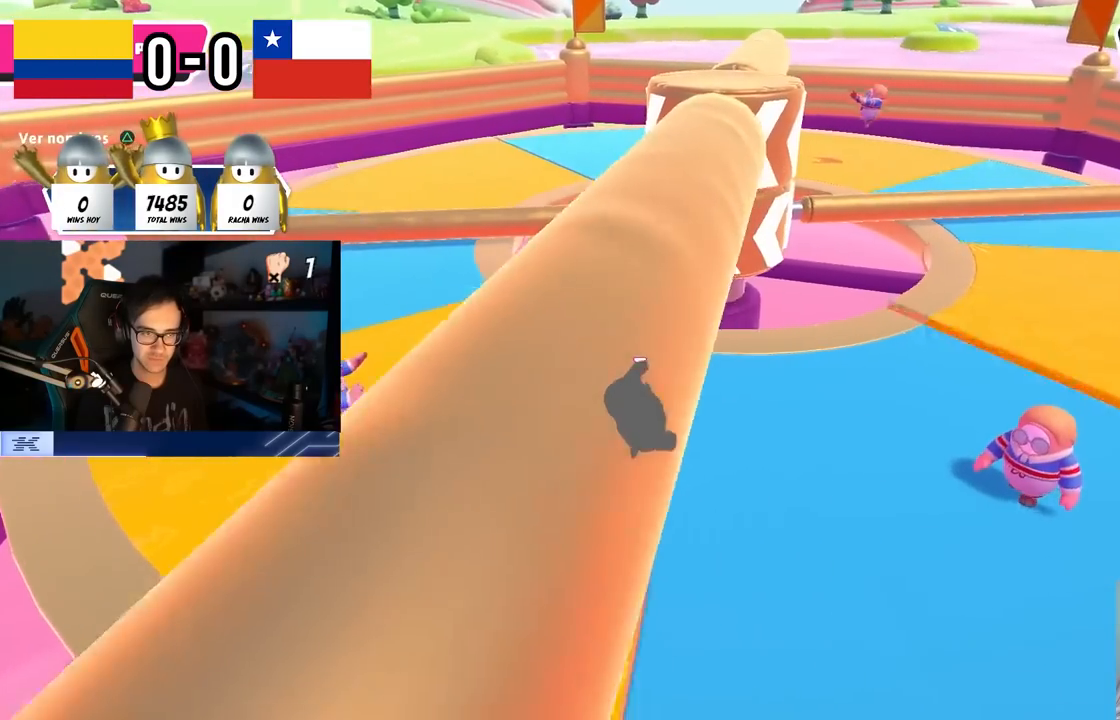
{"buttons": [], "left_stick": "right", "right_stick": "up", "events": [[67, "left_stick", "down"], [100, "CROSS", "down"], [150, "left_stick", "left"], [267, "CROSS", "up"], [267, "left_stick", "up"], [417, "right_stick", "up"], [450, "left_stick", "right"]]}
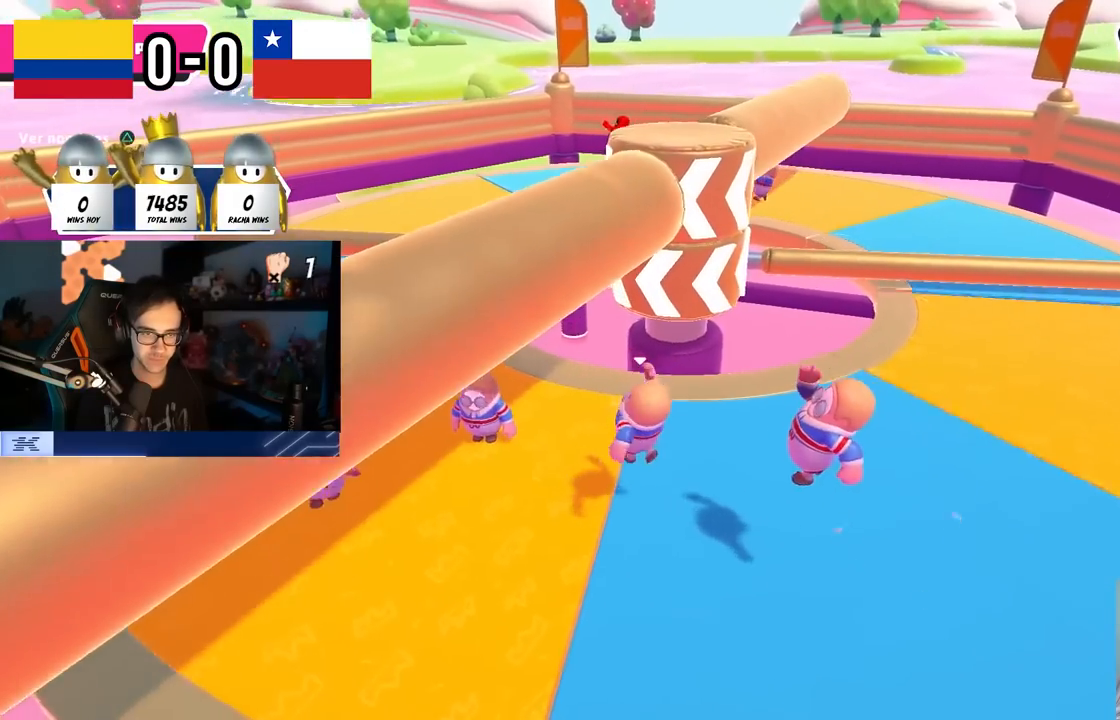
{"buttons": [], "left_stick": "up", "right_stick": "right", "events": [[67, "left_stick", "down"], [83, "right_stick", "center"], [167, "left_stick", "left"], [200, "CROSS", "down"], [317, "CROSS", "up"], [317, "left_stick", "up-left"], [417, "left_stick", "up"], [500, "right_stick", "right"]]}
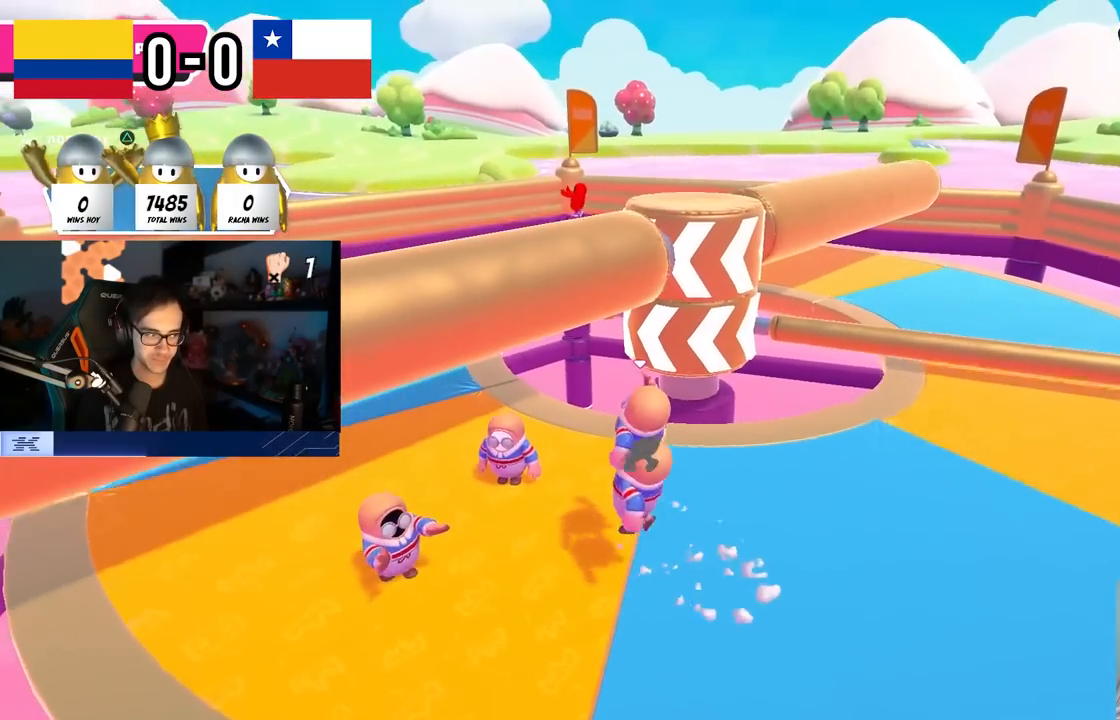
{"buttons": [], "left_stick": "down-right", "right_stick": "center", "events": [[167, "right_stick", "center"], [250, "left_stick", "left"], [317, "CROSS", "down"], [383, "left_stick", "down"], [433, "left_stick", "down-right"], [467, "CROSS", "up"]]}
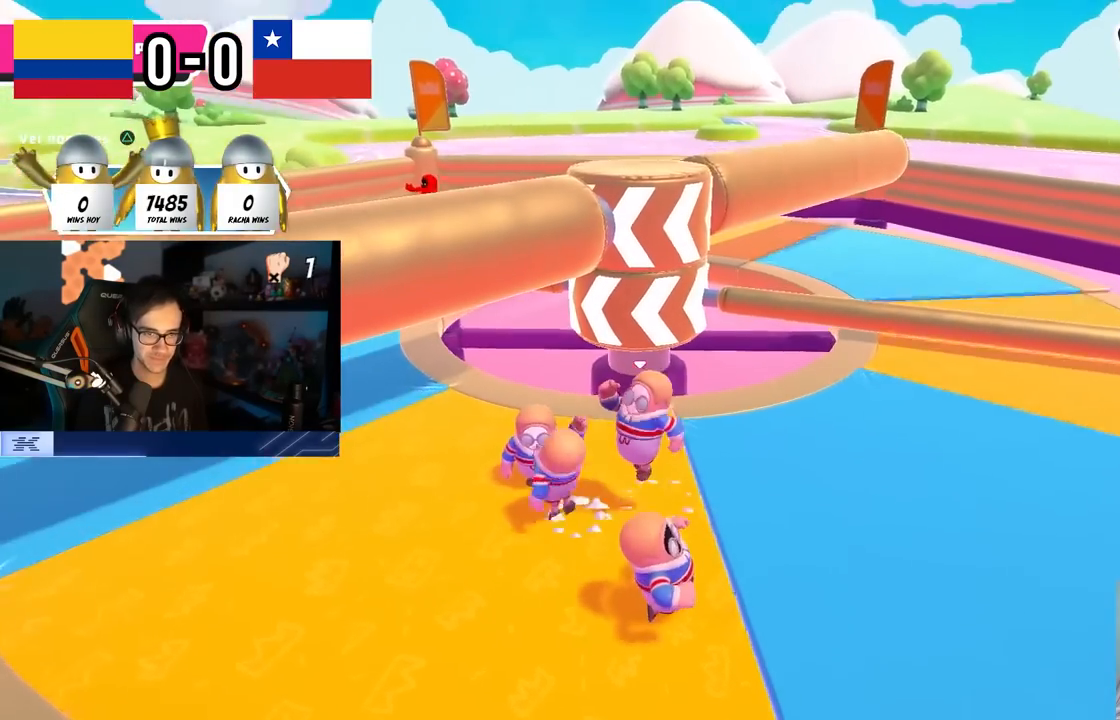
{"buttons": ["CROSS"], "left_stick": "left", "right_stick": "center", "events": [[117, "right_stick", "down"], [167, "left_stick", "down-left"], [267, "right_stick", "center"], [300, "left_stick", "left"], [450, "CROSS", "down"]]}
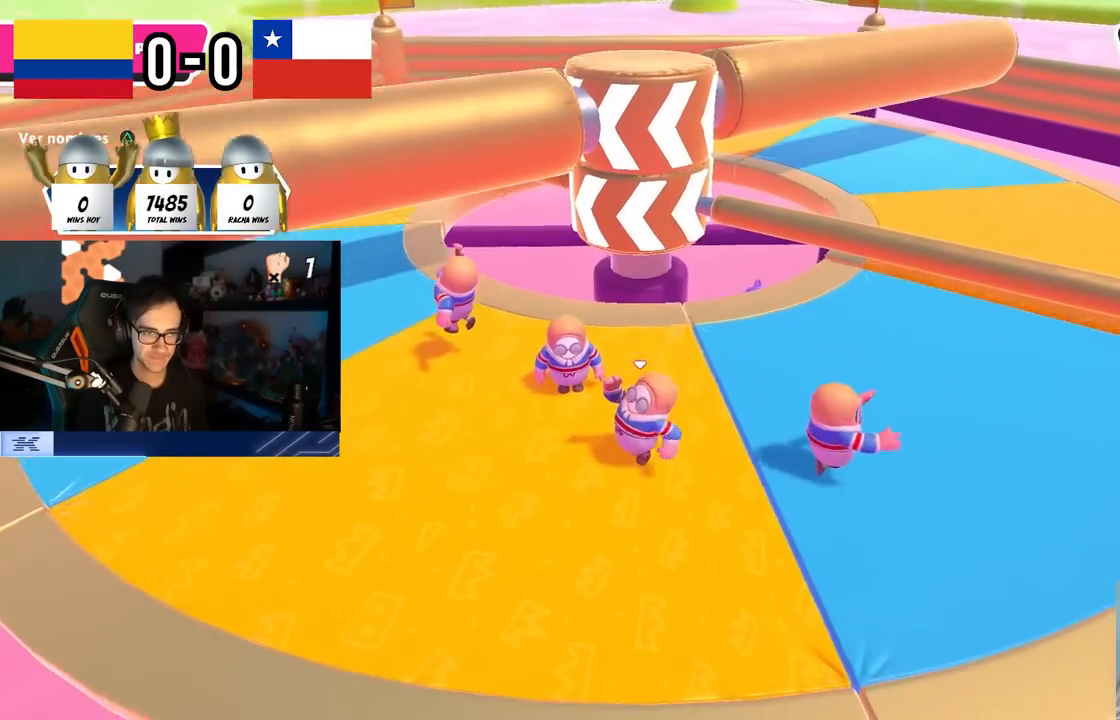
{"buttons": [], "left_stick": "down-left", "right_stick": "center", "events": [[83, "left_stick", "up-left"], [117, "CROSS", "up"], [283, "right_stick", "right"], [417, "right_stick", "center"], [500, "left_stick", "down-left"]]}
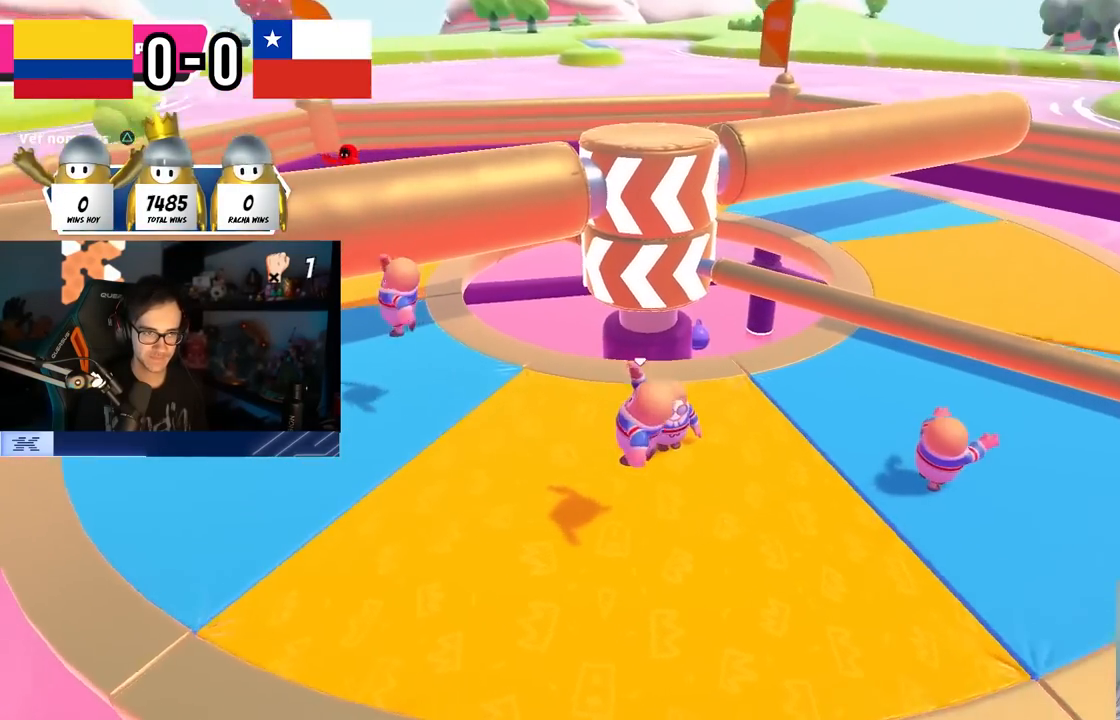
{"buttons": [], "left_stick": "up-right", "right_stick": "center", "events": [[167, "left_stick", "down-right"], [183, "CROSS", "down"], [233, "left_stick", "right"], [400, "CROSS", "up"], [483, "left_stick", "up-right"]]}
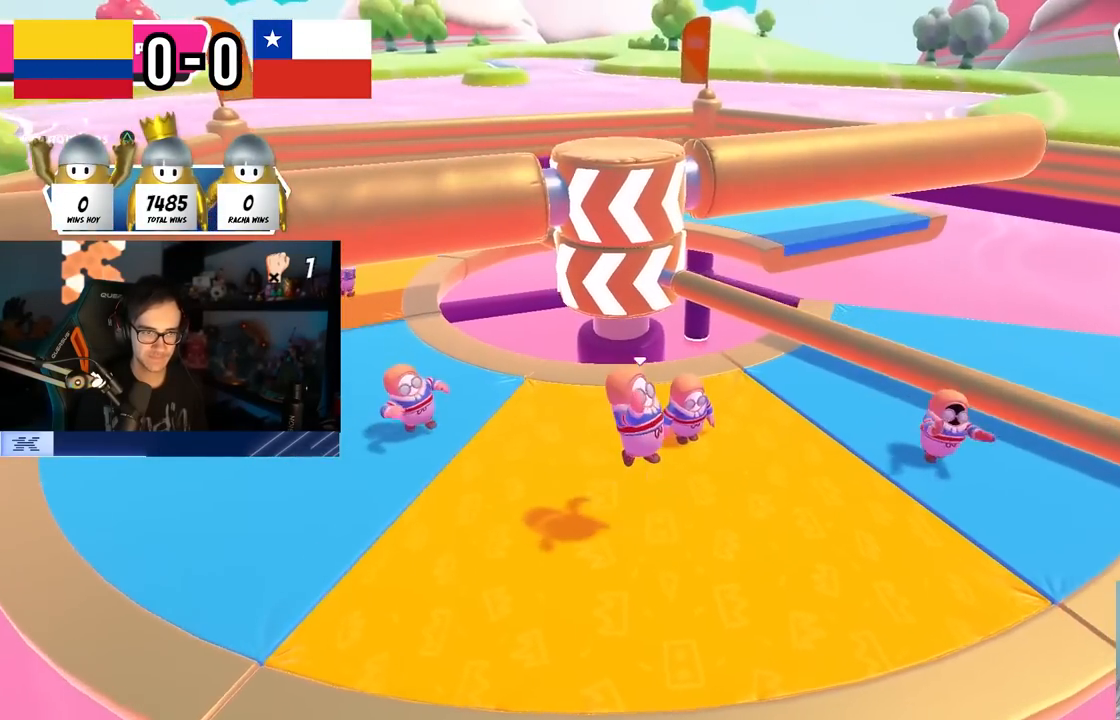
{"buttons": [], "left_stick": "up-right", "right_stick": "center", "events": [[333, "CROSS", "down"], [500, "CROSS", "up"]]}
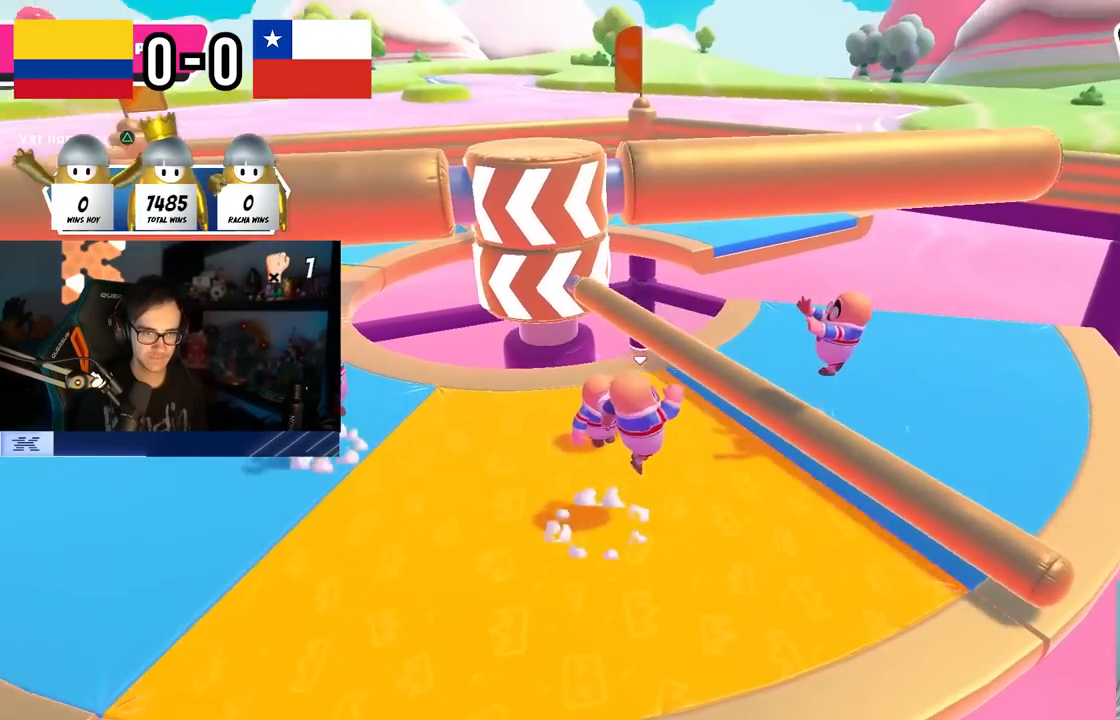
{"buttons": [], "left_stick": "left", "right_stick": "left", "events": [[67, "SQUARE", "down"], [167, "left_stick", "down-right"], [183, "SQUARE", "up"], [250, "left_stick", "down-left"], [267, "right_stick", "left"], [433, "left_stick", "left"]]}
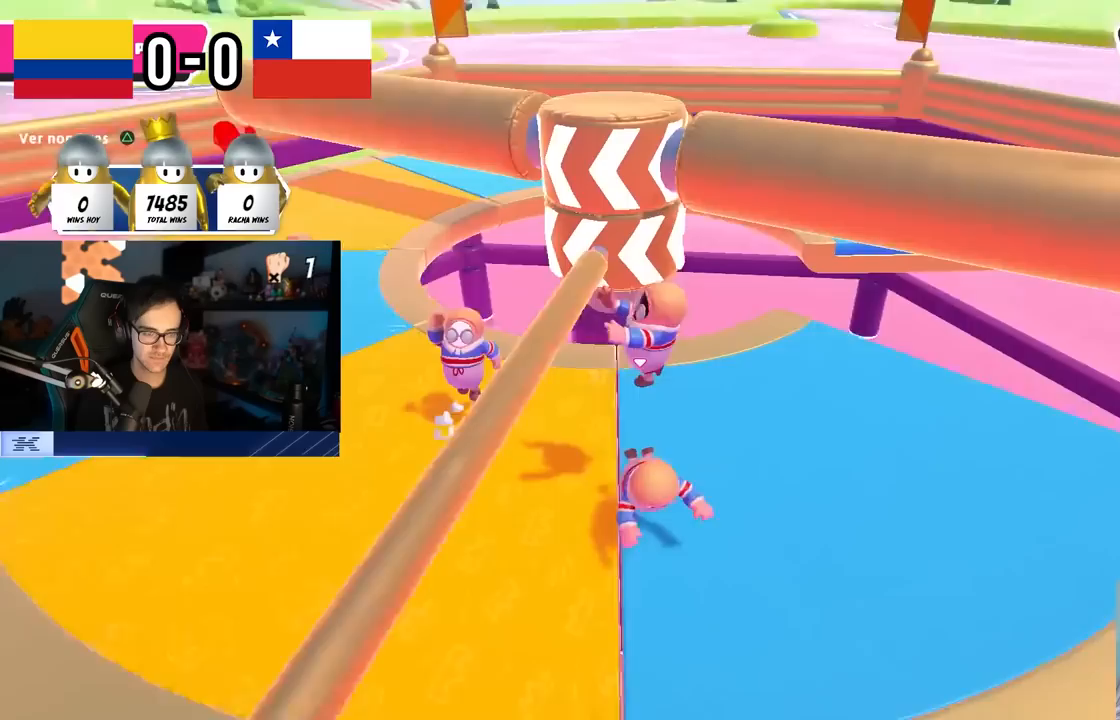
{"buttons": [], "left_stick": "up-left", "right_stick": "center", "events": [[33, "right_stick", "center"], [67, "left_stick", "up-left"], [233, "CROSS", "down"], [317, "CROSS", "up"], [400, "CROSS", "down"], [483, "CROSS", "up"]]}
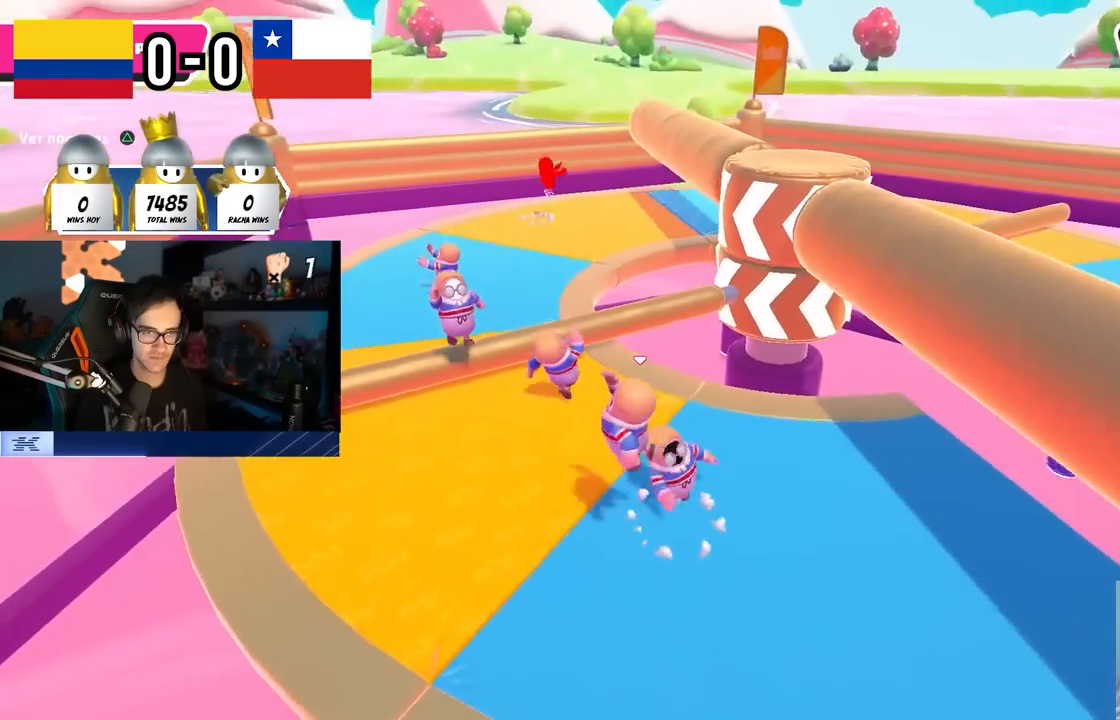
{"buttons": ["CROSS"], "left_stick": "up-left", "right_stick": "center", "events": [[167, "right_stick", "right"], [217, "left_stick", "center"], [267, "left_stick", "up"], [300, "right_stick", "center"], [417, "CROSS", "down"], [433, "left_stick", "up-left"]]}
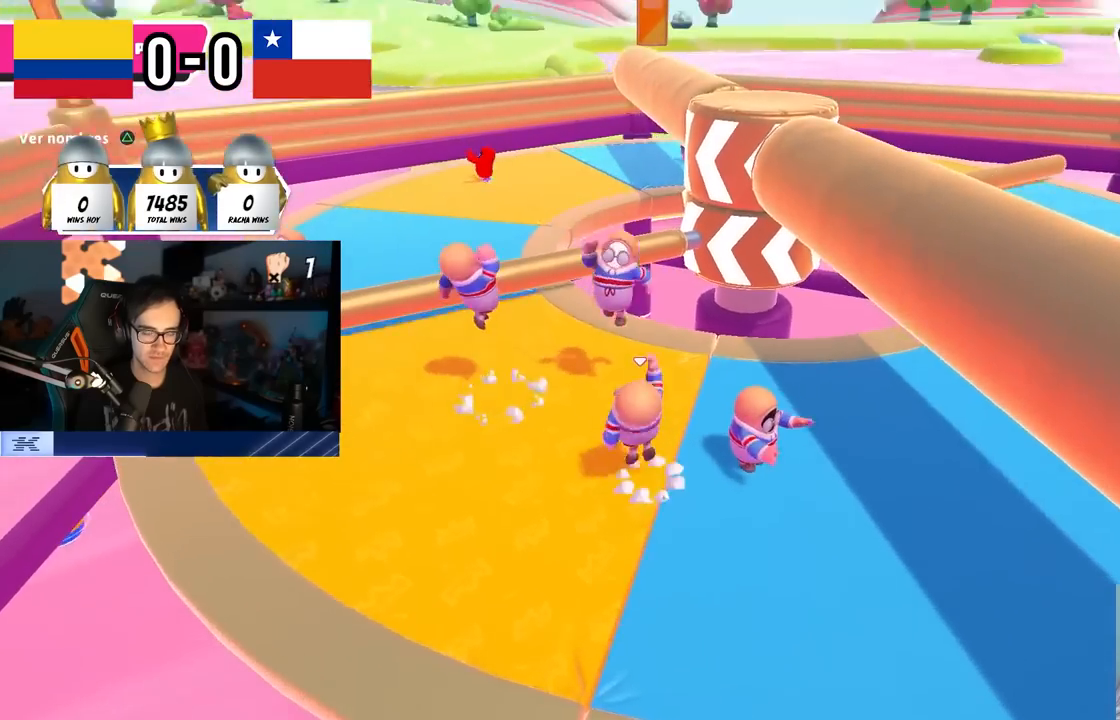
{"buttons": [], "left_stick": "down-right", "right_stick": "center", "events": [[100, "CROSS", "up"], [117, "left_stick", "up-right"], [167, "left_stick", "right"], [500, "left_stick", "down-right"]]}
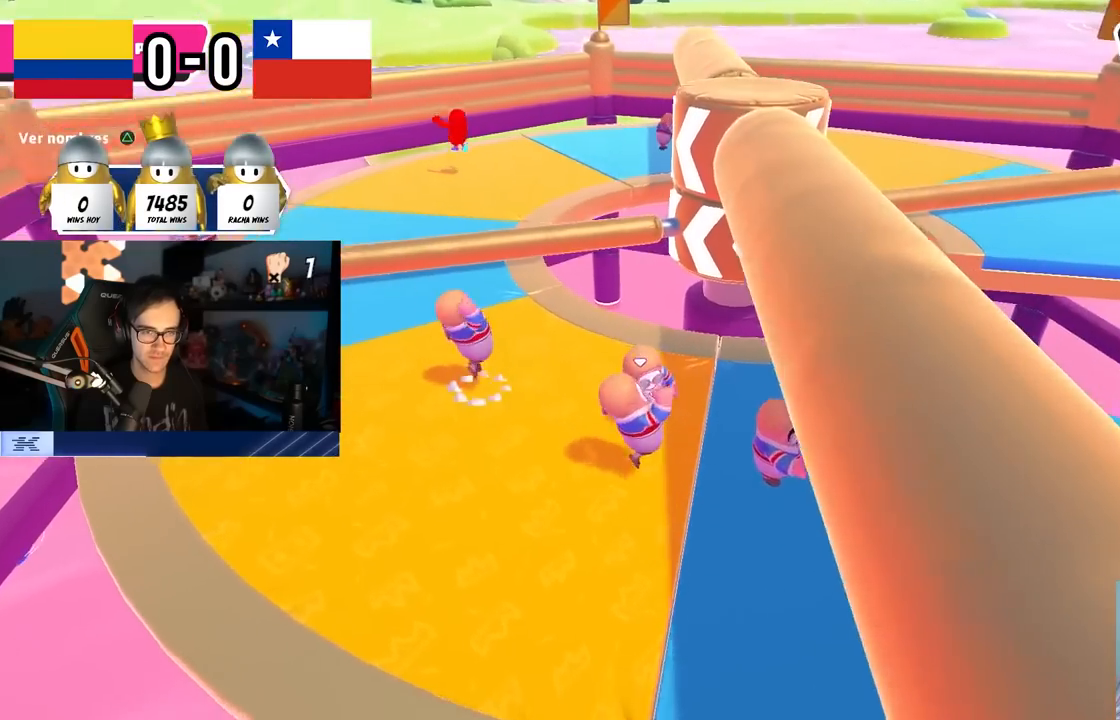
{"buttons": [], "left_stick": "up-left", "right_stick": "center", "events": [[300, "left_stick", "down-left"], [433, "left_stick", "up-left"]]}
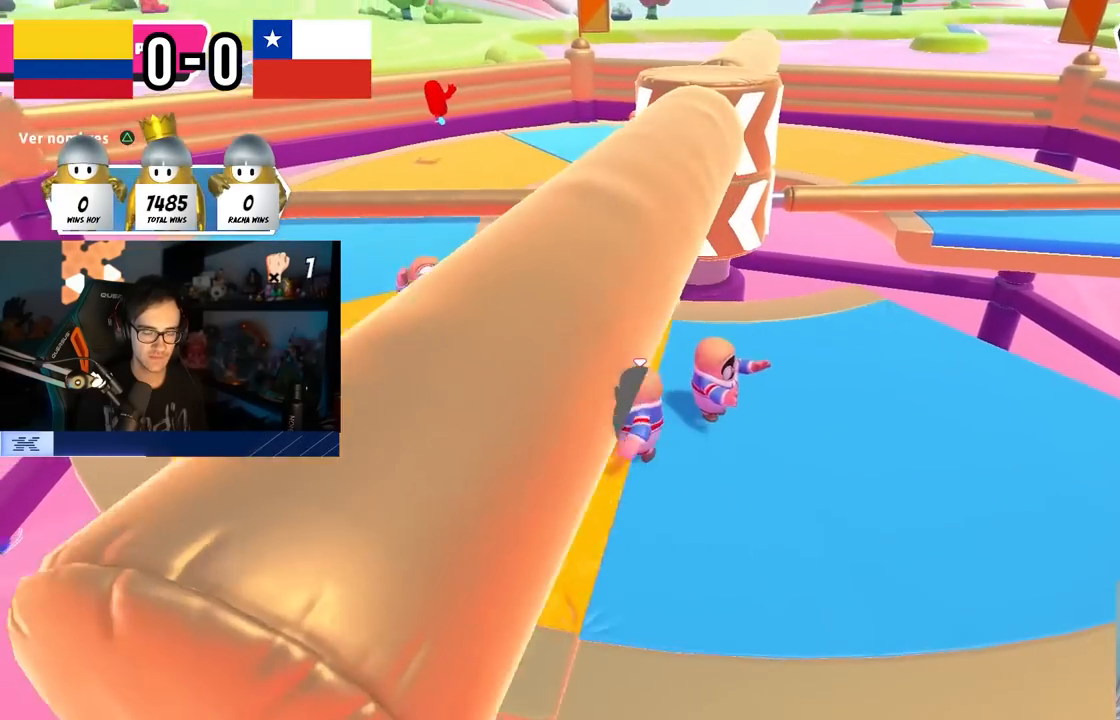
{"buttons": [], "left_stick": "down-left", "right_stick": "right", "events": [[83, "CROSS", "down"], [83, "left_stick", "up-right"], [133, "left_stick", "center"], [183, "left_stick", "left"], [233, "CROSS", "up"], [417, "right_stick", "right"], [483, "left_stick", "down-left"]]}
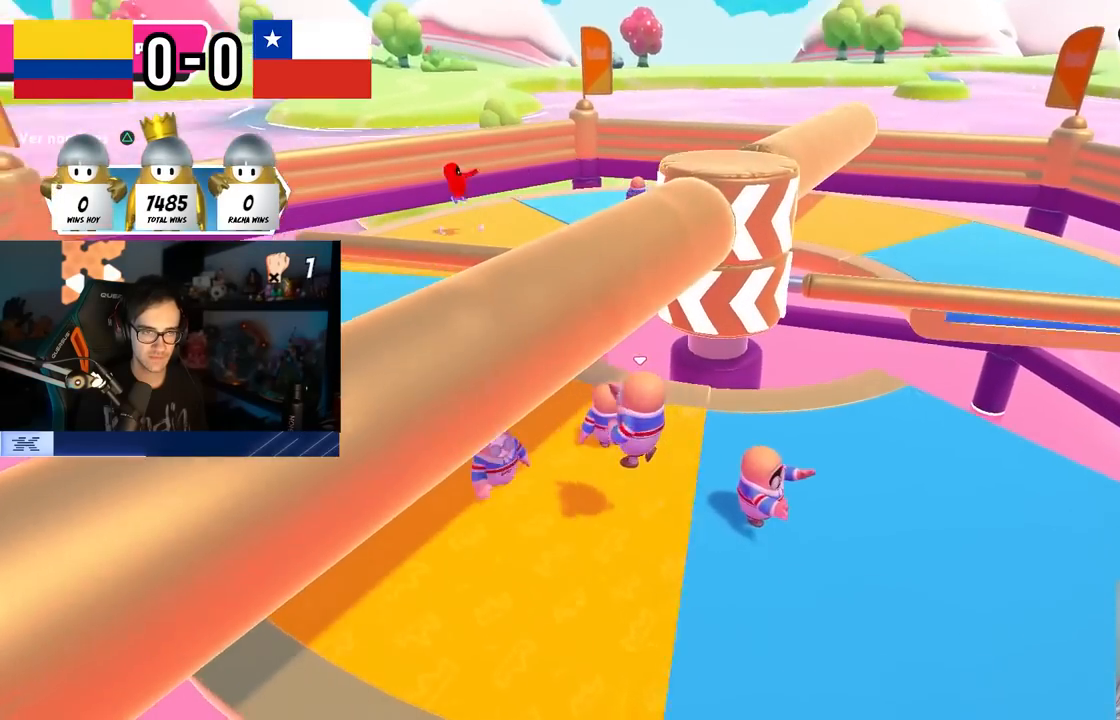
{"buttons": [], "left_stick": "up-left", "right_stick": "center", "events": [[67, "right_stick", "center"], [183, "left_stick", "left"], [283, "CROSS", "down"], [317, "left_stick", "up-left"], [450, "CROSS", "up"]]}
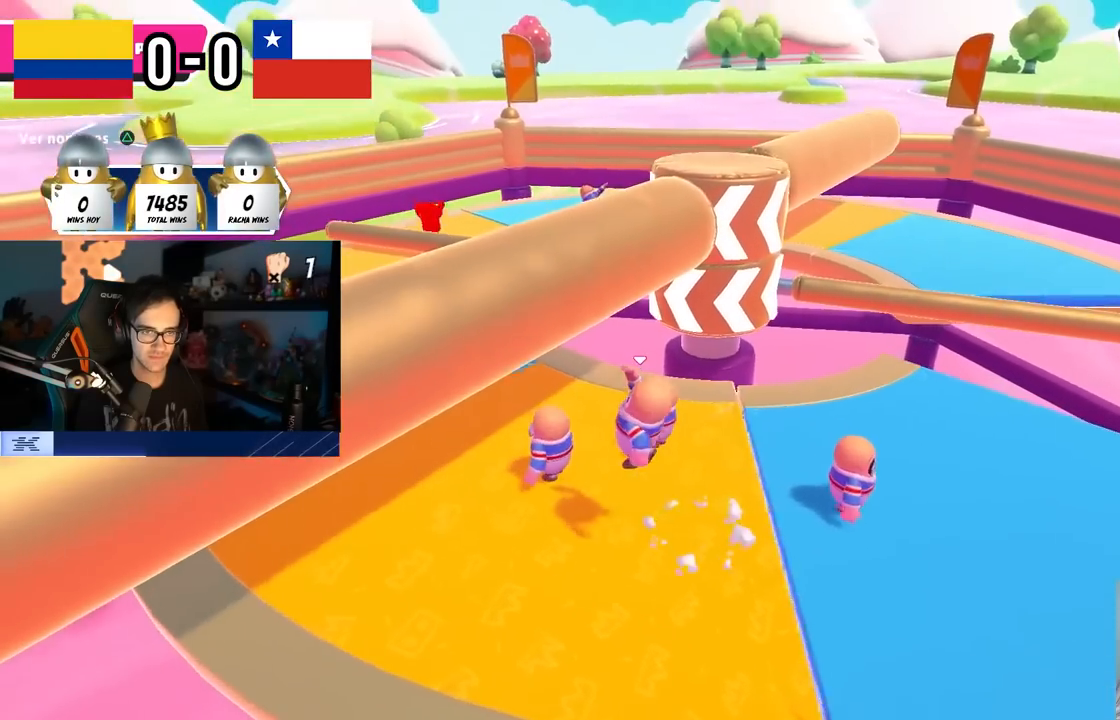
{"buttons": ["CROSS"], "left_stick": "up-left", "right_stick": "center", "events": [[133, "right_stick", "down-right"], [233, "right_stick", "center"], [433, "CROSS", "down"]]}
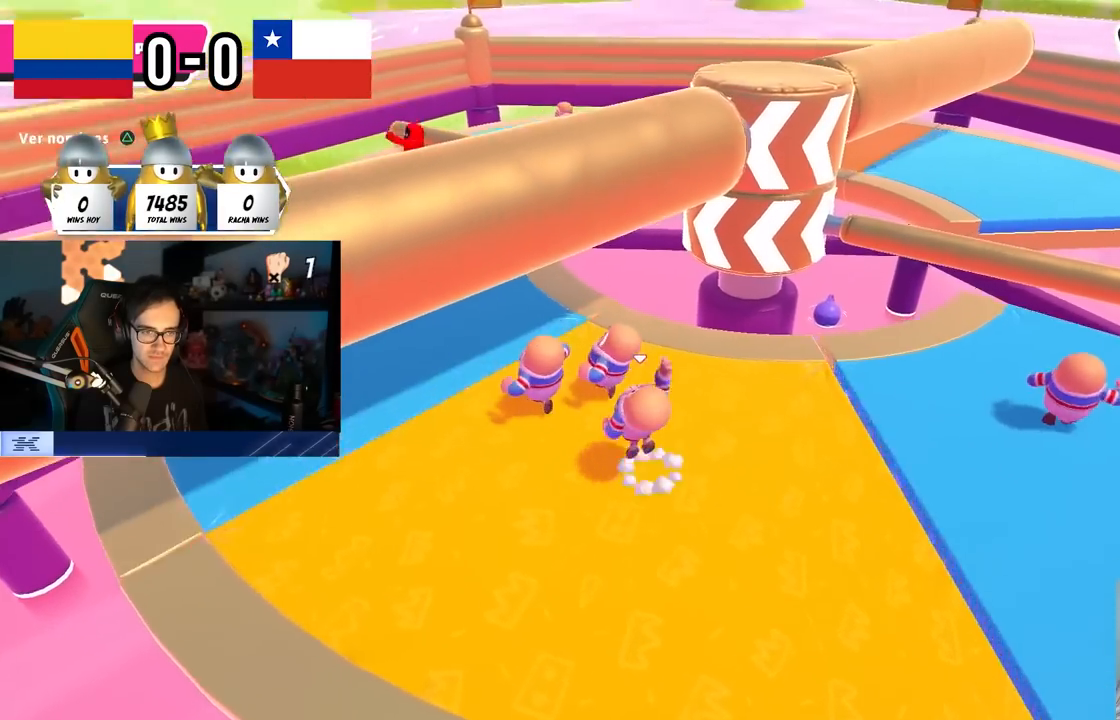
{"buttons": [], "left_stick": "up-left", "right_stick": "right", "events": [[150, "CROSS", "up"], [317, "right_stick", "right"]]}
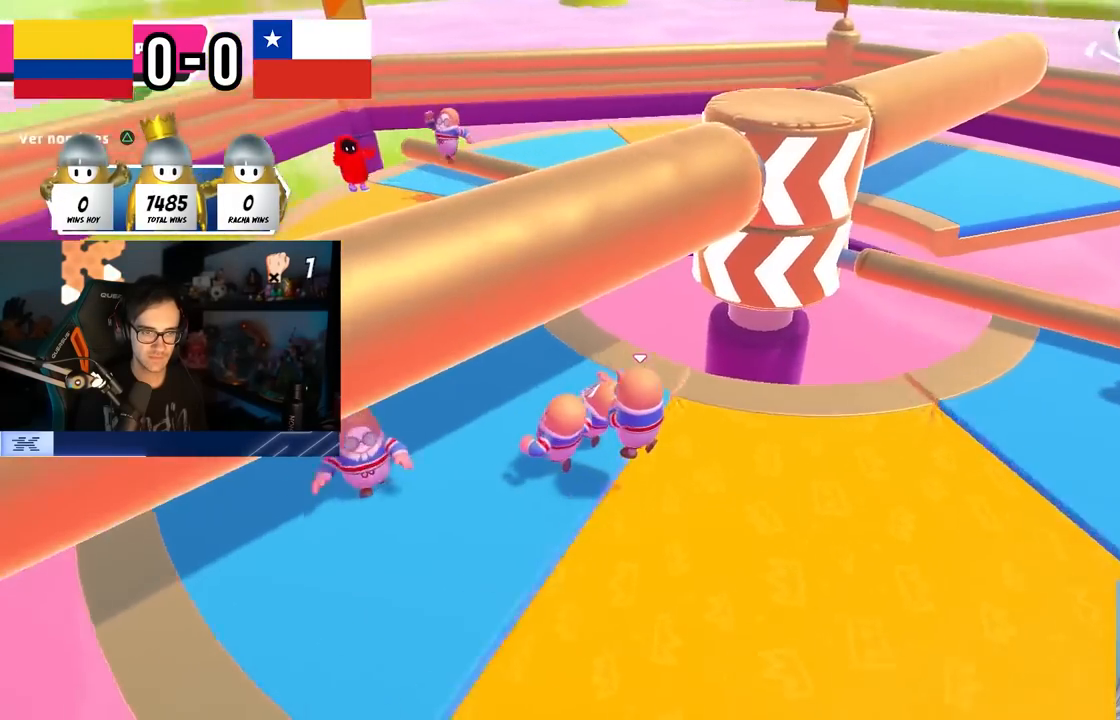
{"buttons": [], "left_stick": "down-left", "right_stick": "center", "events": [[33, "right_stick", "center"], [117, "CROSS", "down"], [250, "CROSS", "up"], [367, "left_stick", "left"], [483, "left_stick", "down-left"]]}
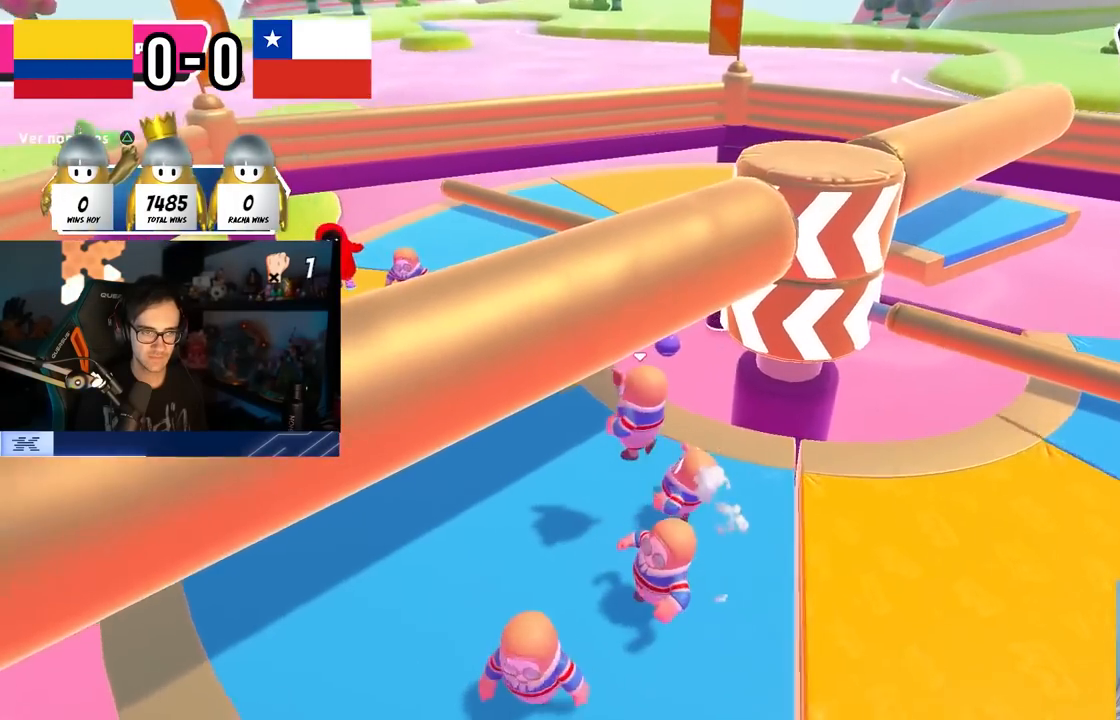
{"buttons": [], "left_stick": "center", "right_stick": "center", "events": [[17, "right_stick", "right"], [217, "left_stick", "up-left"], [217, "right_stick", "center"], [267, "left_stick", "up"], [317, "CROSS", "down"], [467, "CROSS", "up"], [500, "left_stick", "center"]]}
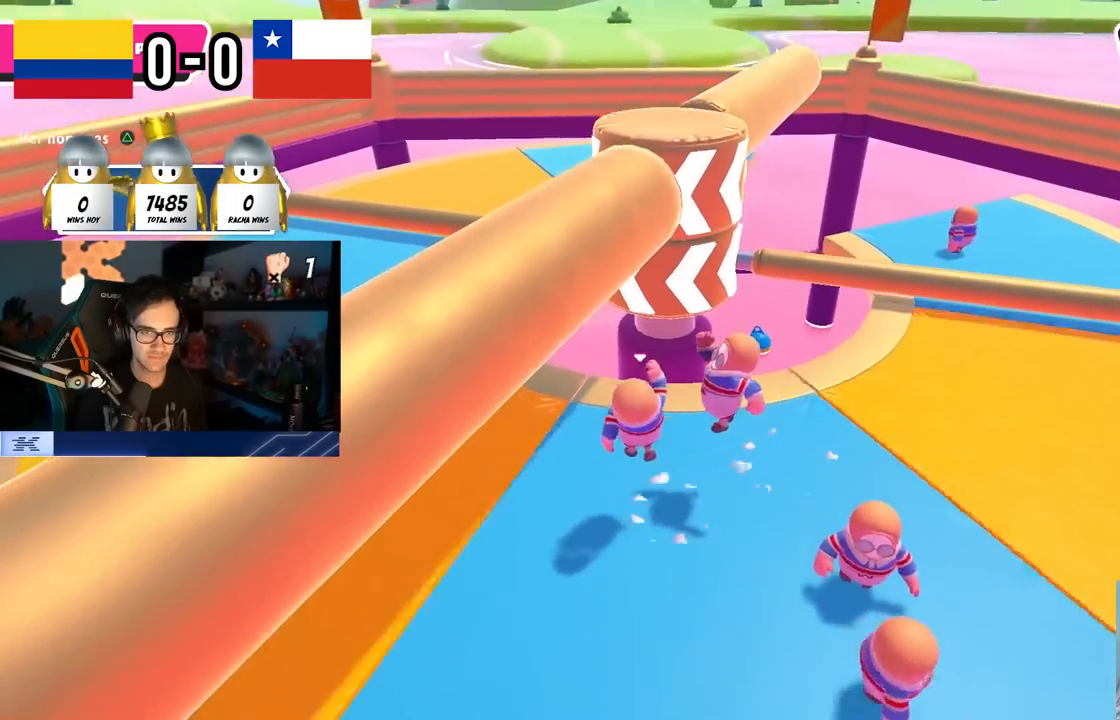
{"buttons": ["CROSS"], "left_stick": "up-left", "right_stick": "center", "events": [[100, "left_stick", "left"], [350, "left_stick", "up-left"], [433, "CROSS", "down"]]}
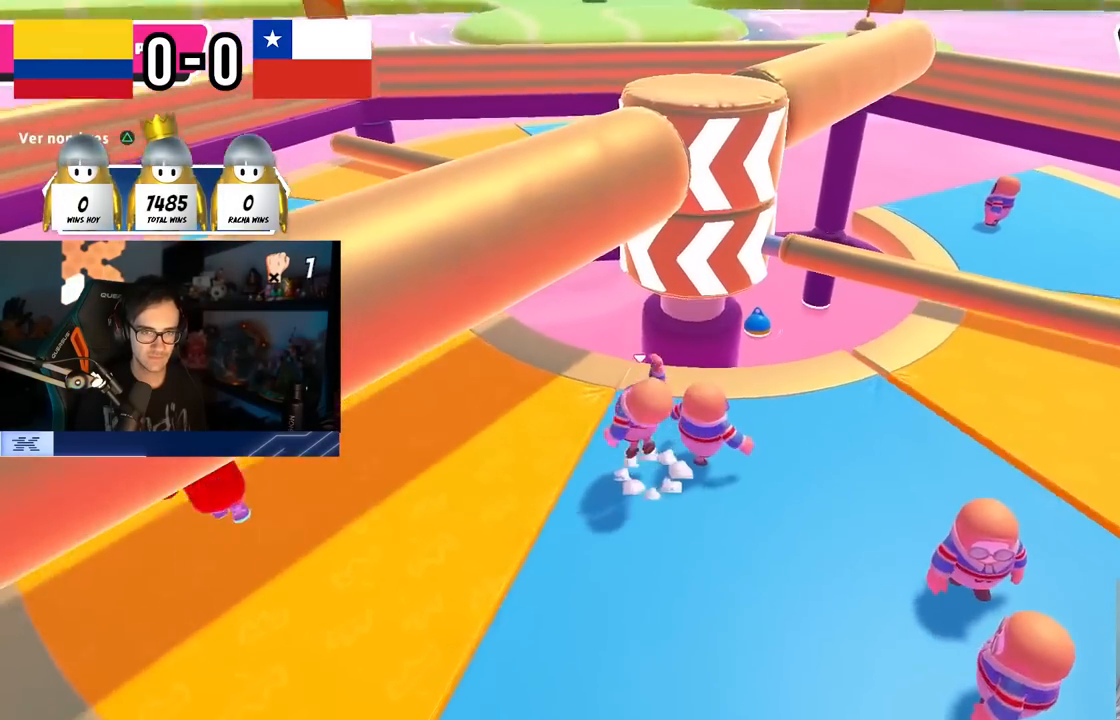
{"buttons": [], "left_stick": "left", "right_stick": "center", "events": [[33, "left_stick", "center"], [100, "CROSS", "up"], [150, "left_stick", "down-left"], [350, "right_stick", "down-right"], [467, "right_stick", "center"], [500, "left_stick", "left"]]}
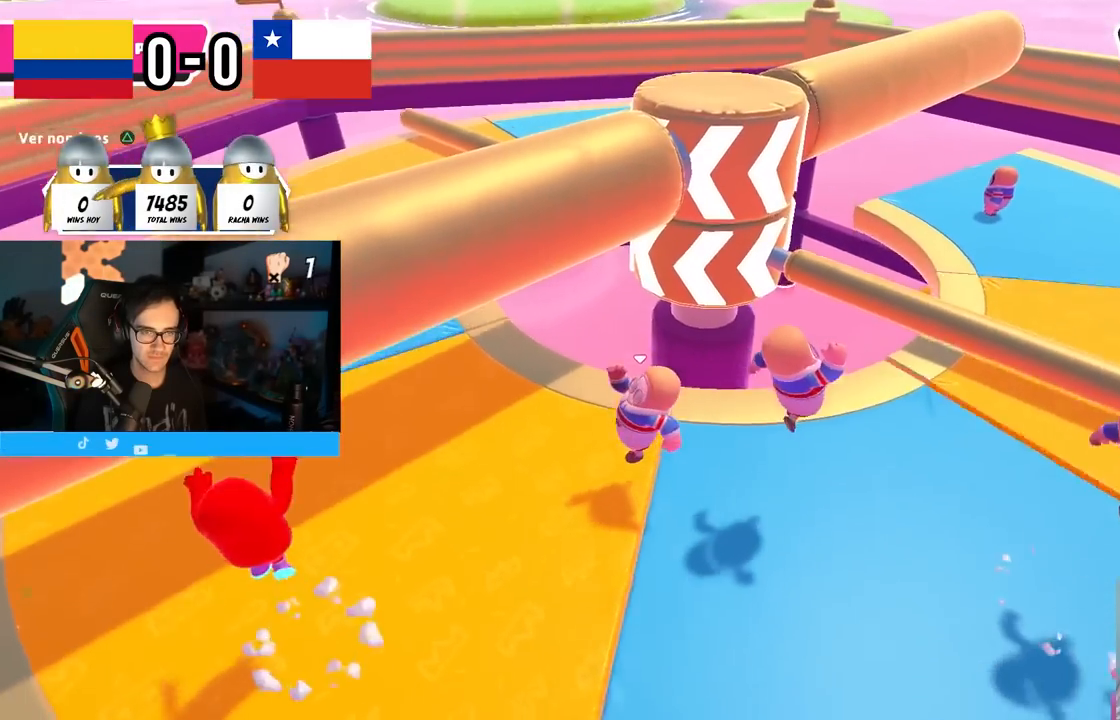
{"buttons": [], "left_stick": "left", "right_stick": "down-right", "events": [[83, "CROSS", "down"], [133, "left_stick", "up-left"], [217, "CROSS", "up"], [233, "left_stick", "center"], [300, "left_stick", "right"], [350, "left_stick", "down-right"], [400, "right_stick", "down-right"], [500, "left_stick", "left"]]}
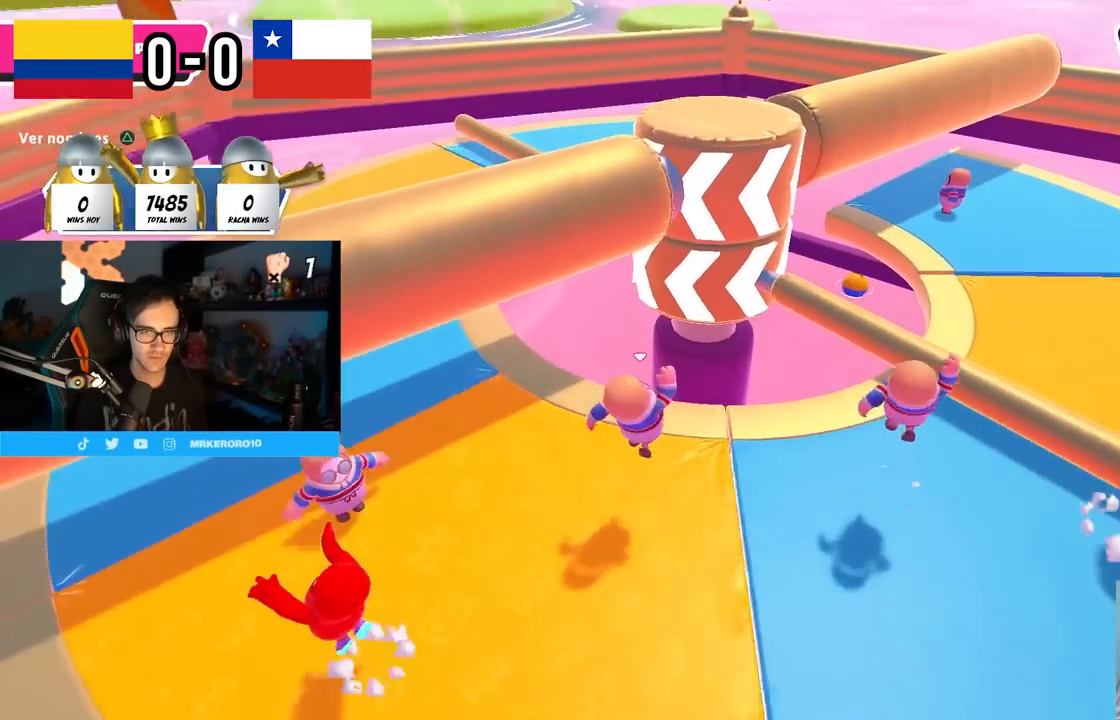
{"buttons": [], "left_stick": "down-right", "right_stick": "center", "events": [[50, "right_stick", "center"], [150, "left_stick", "up-left"], [183, "CROSS", "down"], [383, "CROSS", "up"], [417, "left_stick", "down-left"], [500, "left_stick", "down-right"]]}
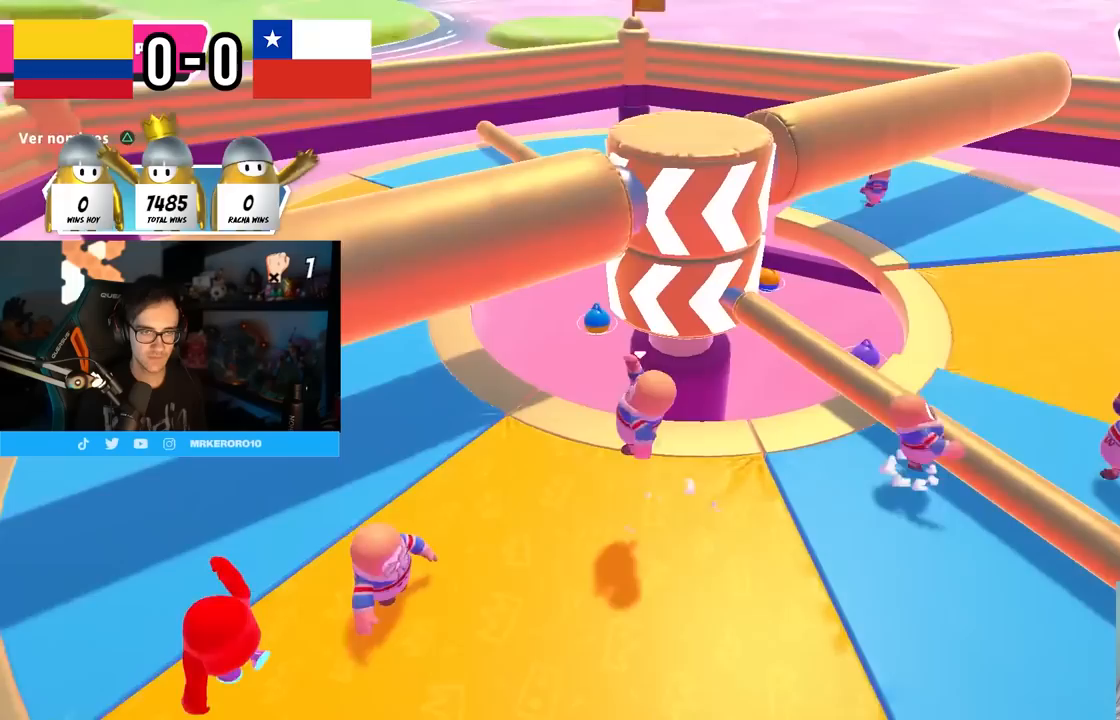
{"buttons": [], "left_stick": "right", "right_stick": "center", "events": [[183, "left_stick", "right"], [333, "CROSS", "down"], [483, "CROSS", "up"]]}
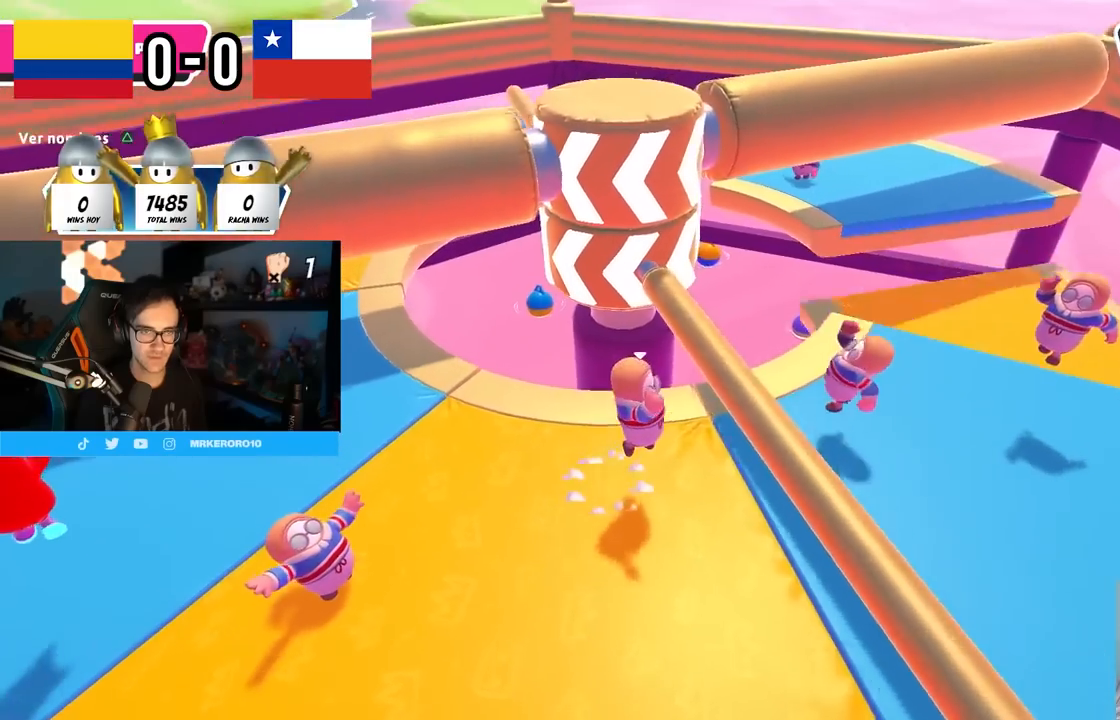
{"buttons": [], "left_stick": "left", "right_stick": "up-left", "events": [[117, "SQUARE", "down"], [183, "left_stick", "down"], [250, "SQUARE", "up"], [267, "left_stick", "down-left"], [417, "right_stick", "up-left"], [450, "left_stick", "left"]]}
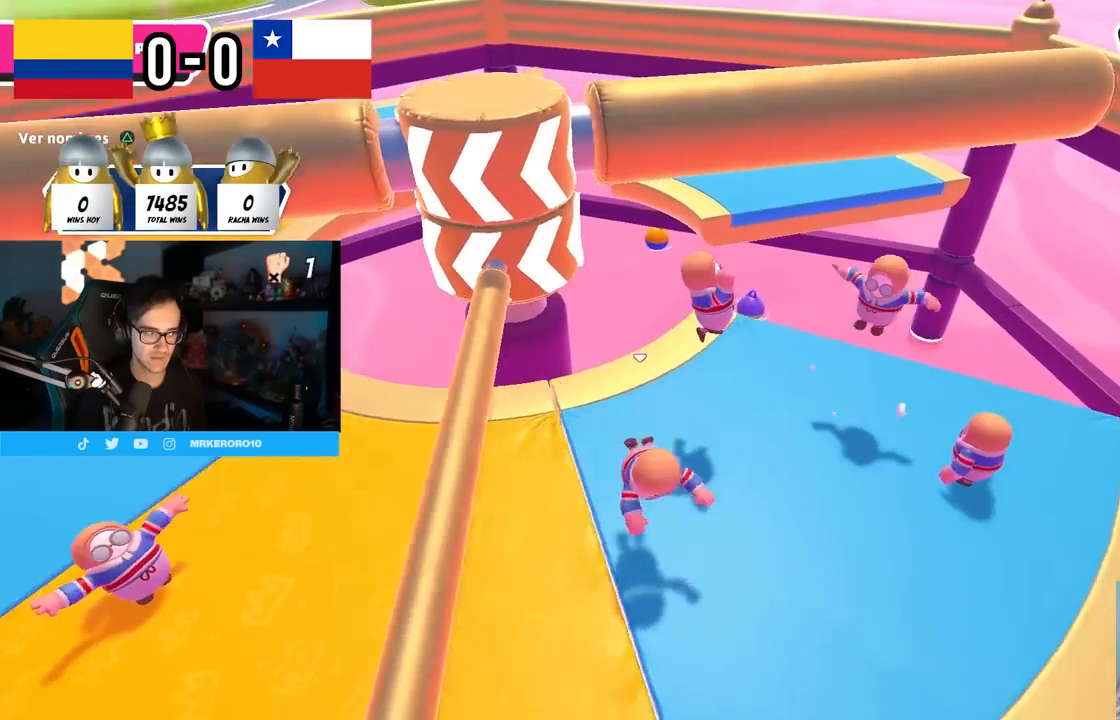
{"buttons": ["CROSS"], "left_stick": "left", "right_stick": "center", "events": [[100, "right_stick", "center"], [283, "CROSS", "down"], [367, "CROSS", "up"], [450, "CROSS", "down"]]}
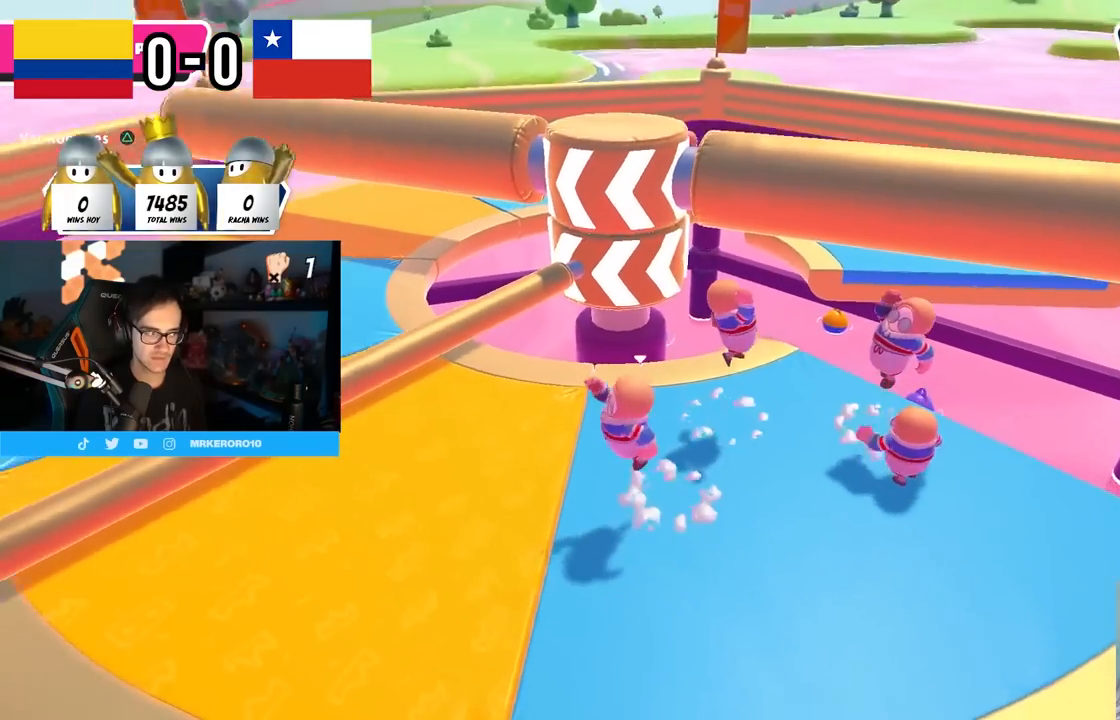
{"buttons": ["CROSS"], "left_stick": "up-right", "right_stick": "center", "events": [[50, "CROSS", "up"], [117, "left_stick", "center"], [167, "left_stick", "up"], [167, "right_stick", "down-right"], [317, "right_stick", "center"], [383, "left_stick", "up-right"], [467, "CROSS", "down"]]}